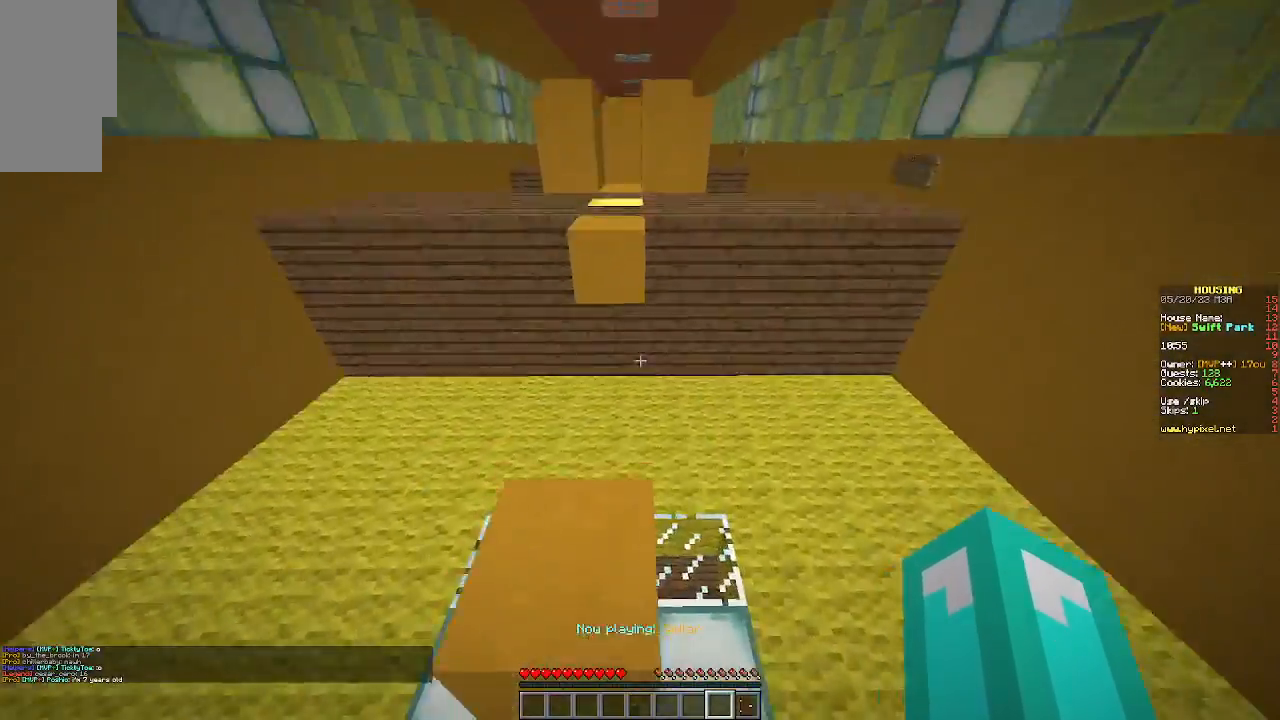
Gameplay with keyboard and mouse; each line is a JSON object with the keys and mouse buttons held at the frame after it. "events" lists presses ("down") and releases ("up") of "a", "d", "s", "w", "mouse_left" and "mouse_right" between this image and that frame as [ms after this image, input, new state], when the widget could be followed in between. "mouse_left", "mouse_right" = the "left", "right" buttons of the "mouse" list. No other keys are recorded. Fast repeated clicks can show as one long hold. Mouse movement is not recorded.
{"keys": ["w"], "mouse": [], "events": []}
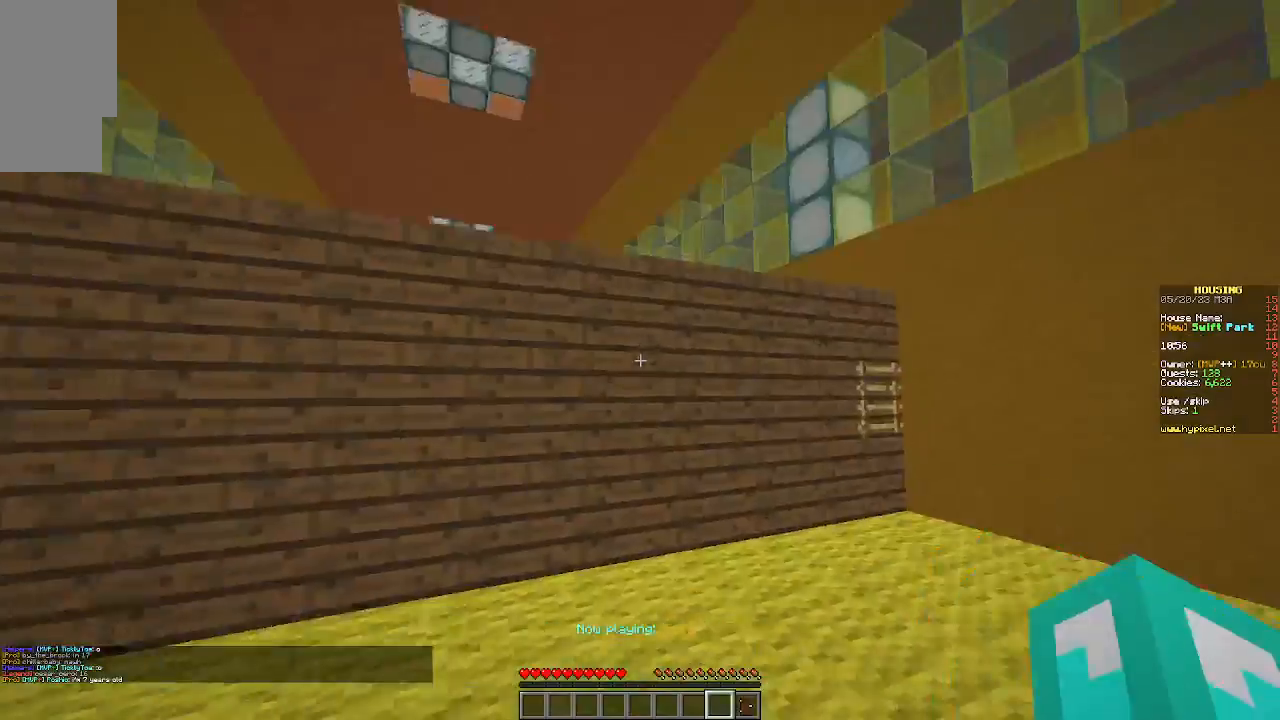
{"keys": ["w"], "mouse": [], "events": []}
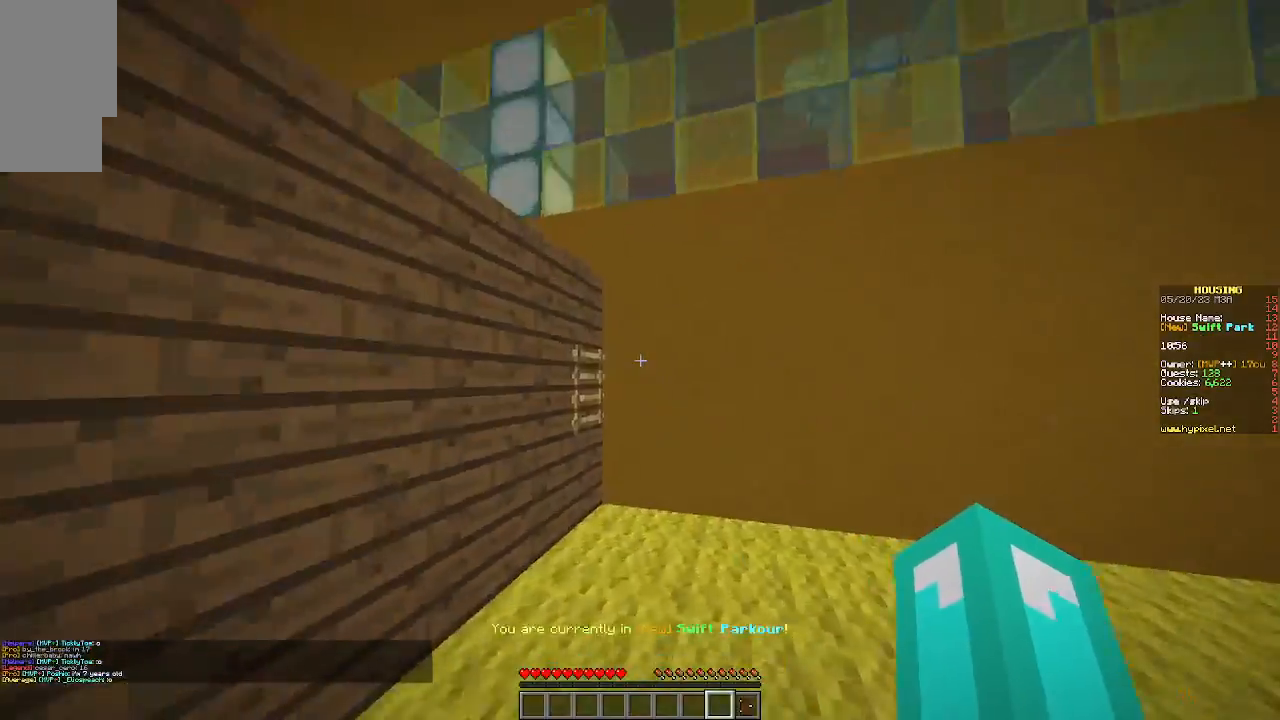
{"keys": ["w"], "mouse": [], "events": []}
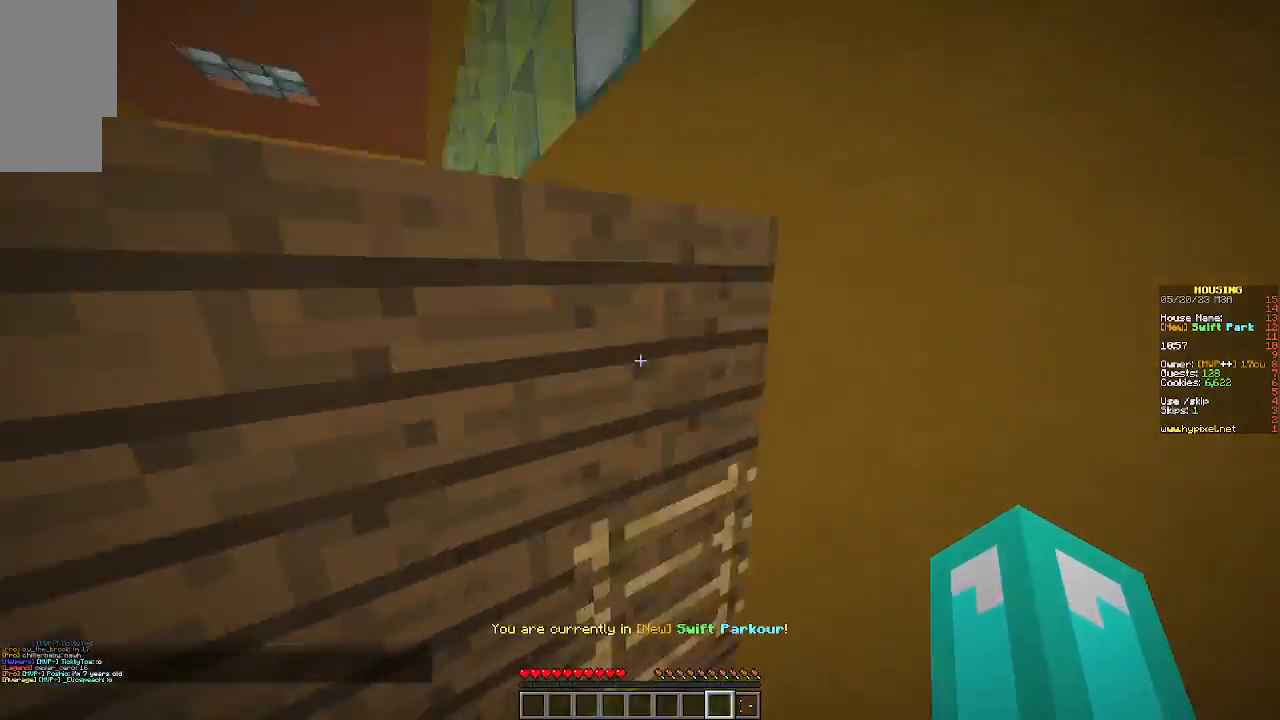
{"keys": ["w"], "mouse": [], "events": []}
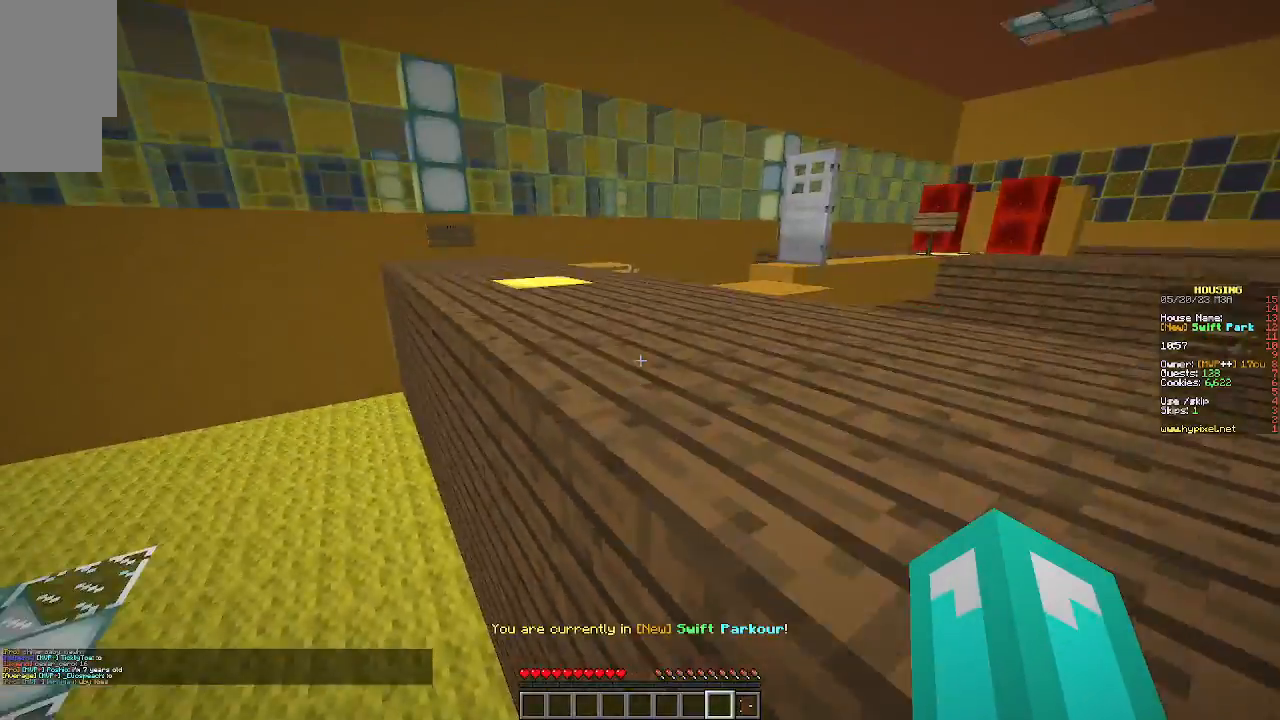
{"keys": ["d", "w"], "mouse": [], "events": [[133, "d", "down"]]}
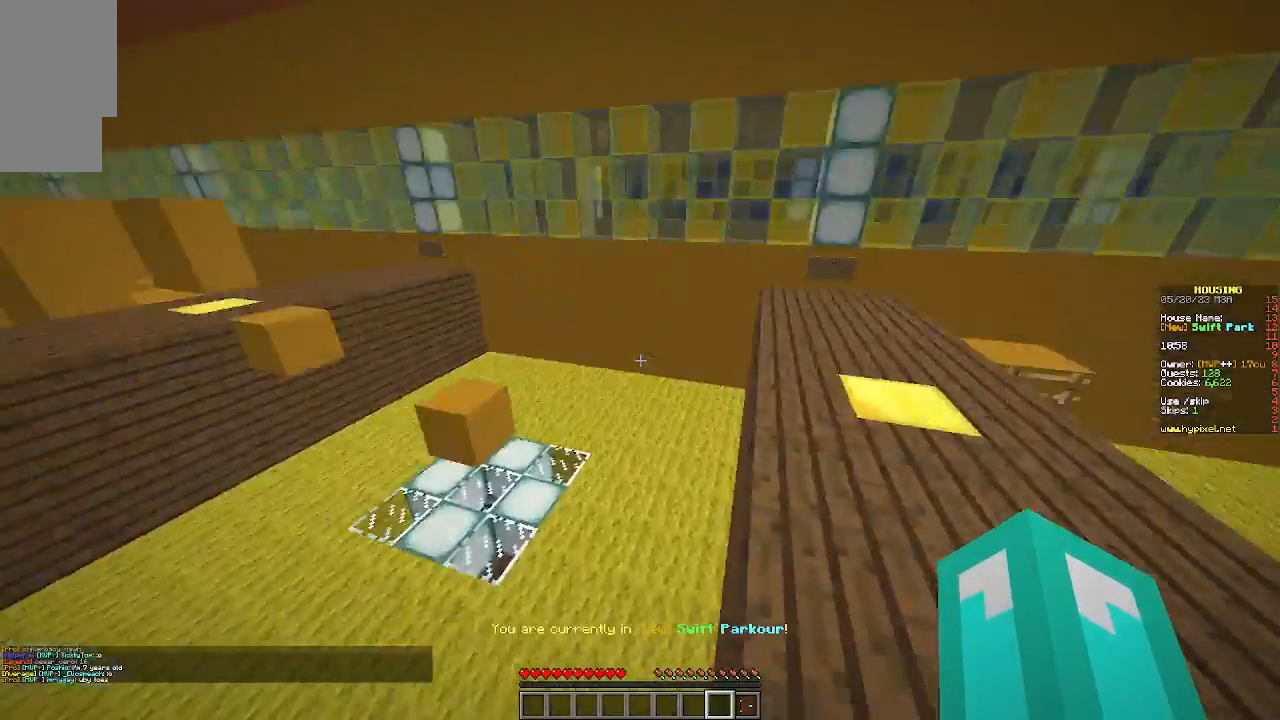
{"keys": ["d"], "mouse": [], "events": [[233, "w", "up"]]}
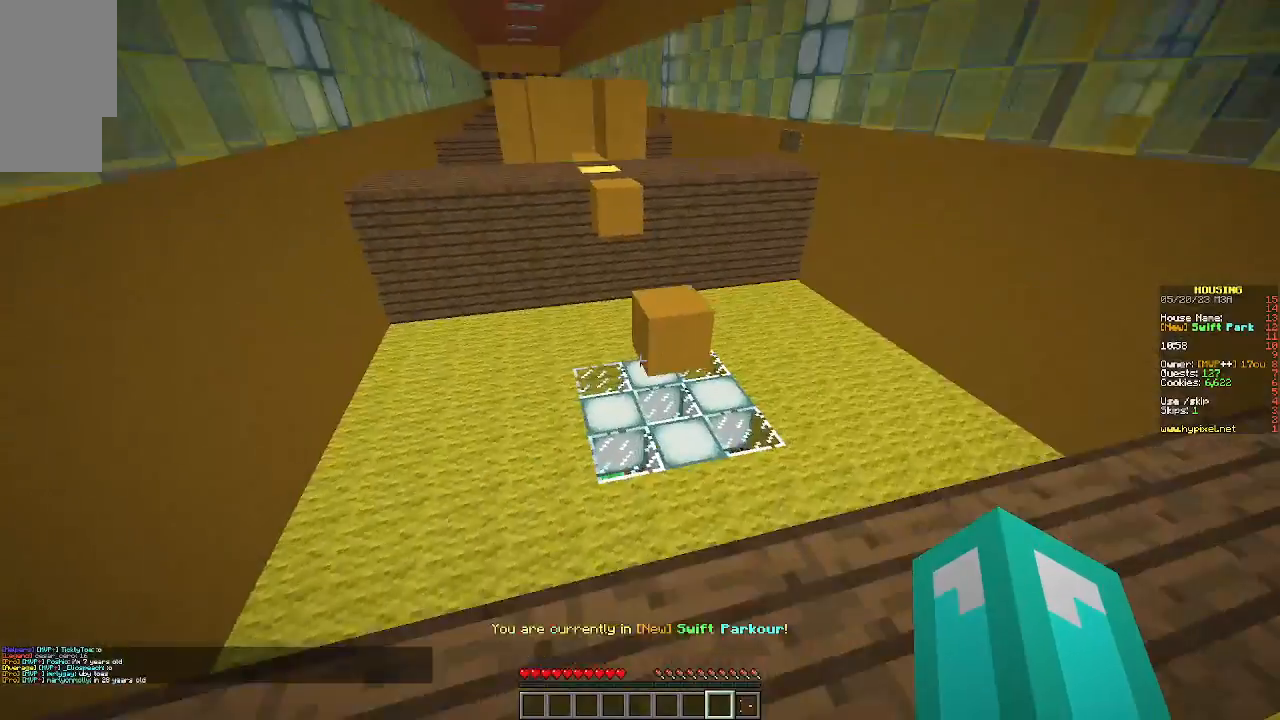
{"keys": ["w"], "mouse": [], "events": [[67, "s", "down"], [233, "s", "up"], [333, "d", "up"], [367, "w", "down"]]}
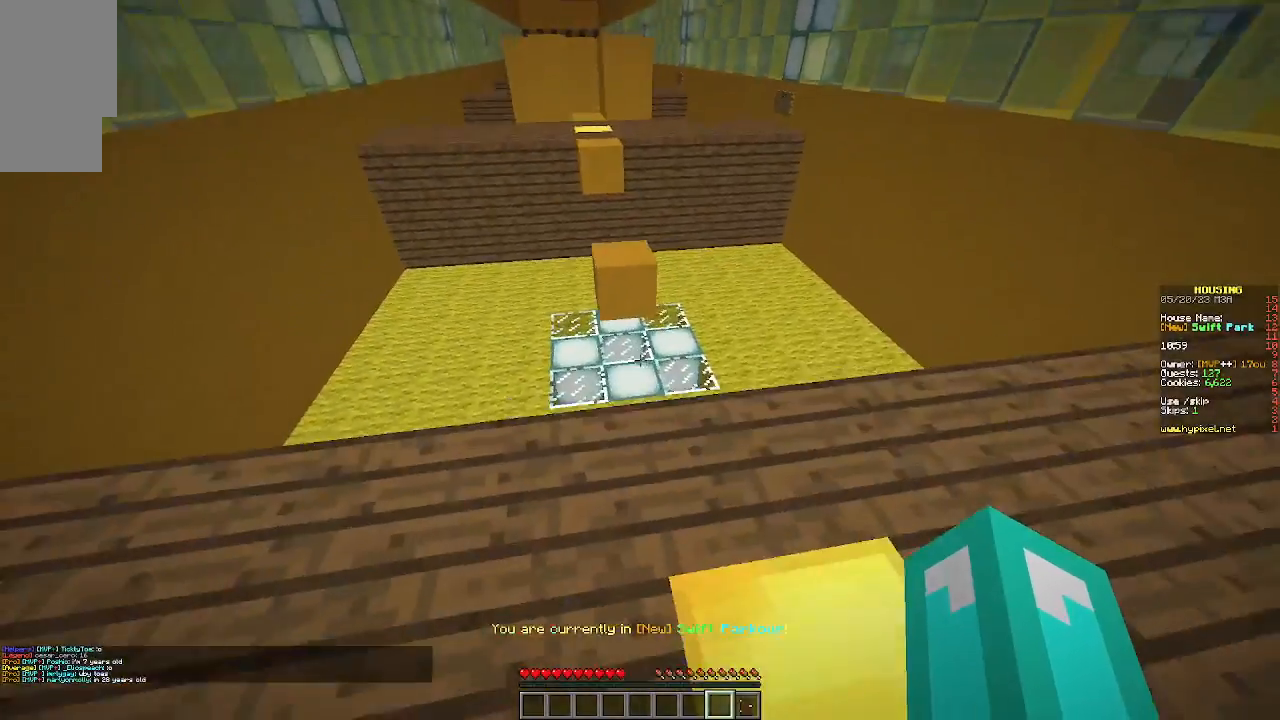
{"keys": ["w"], "mouse": [], "events": []}
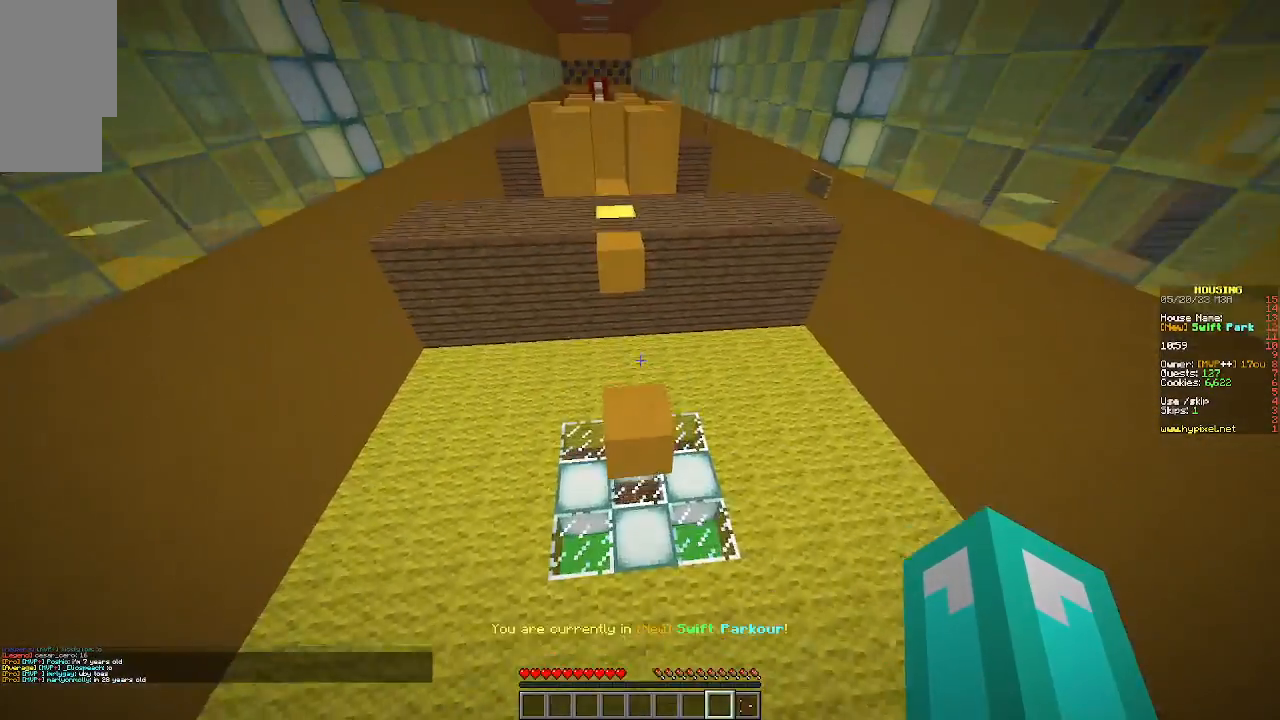
{"keys": ["w"], "mouse": [], "events": []}
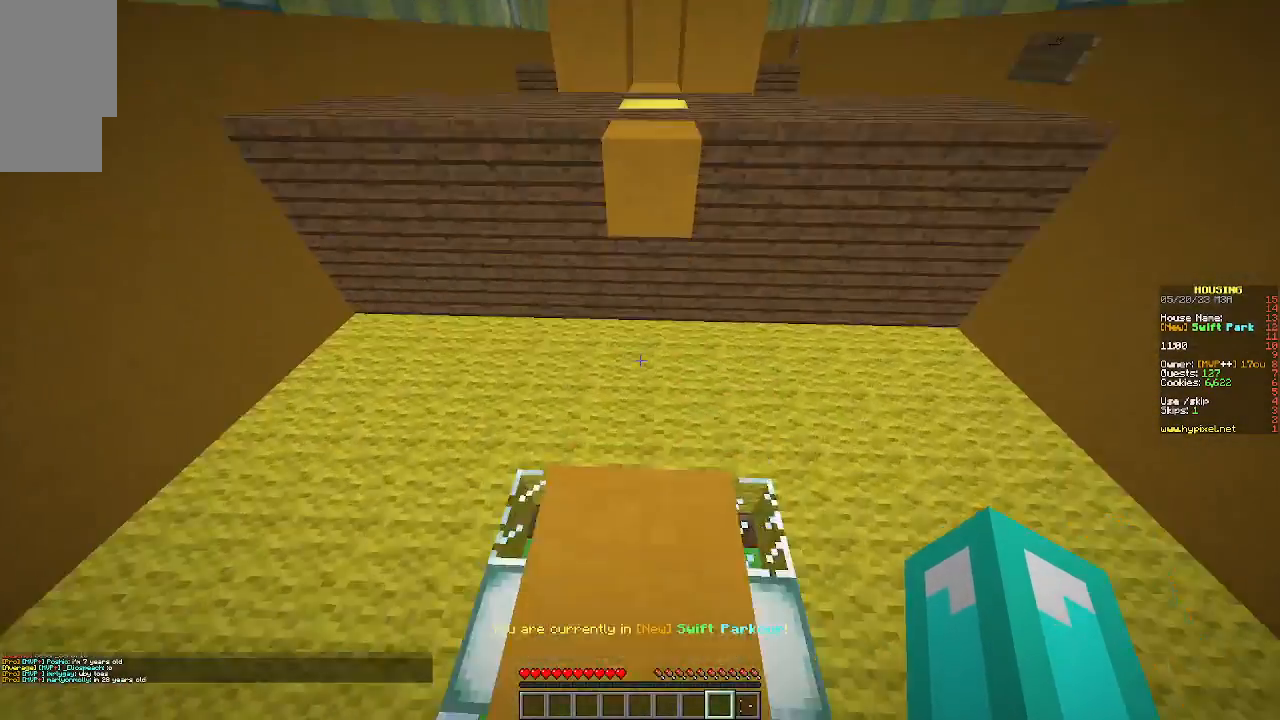
{"keys": ["w"], "mouse": [], "events": []}
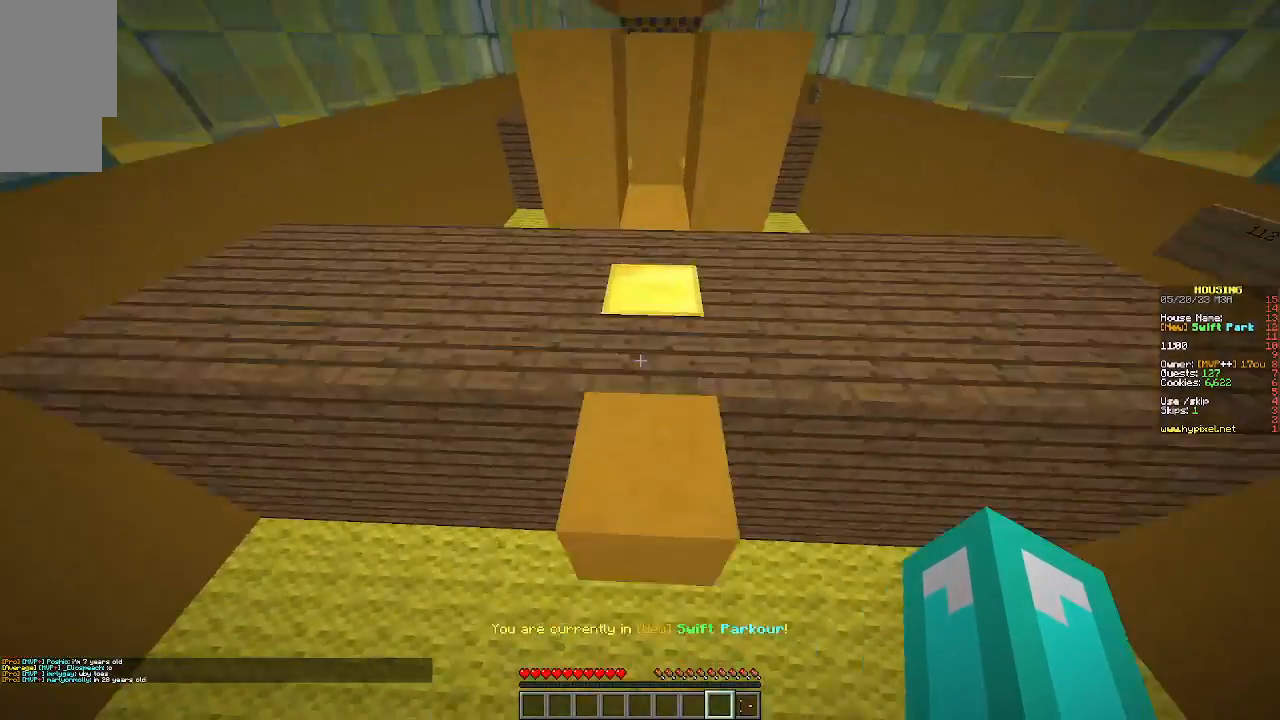
{"keys": ["w"], "mouse": [], "events": []}
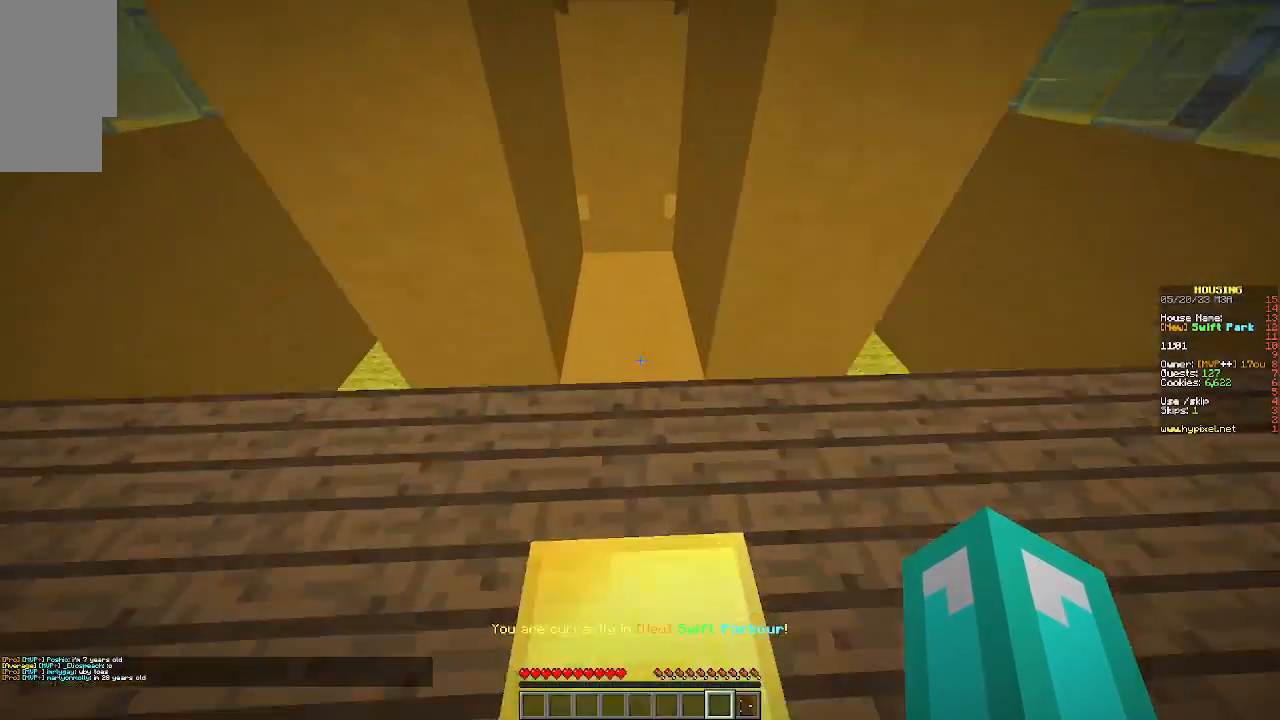
{"keys": ["w"], "mouse": [], "events": []}
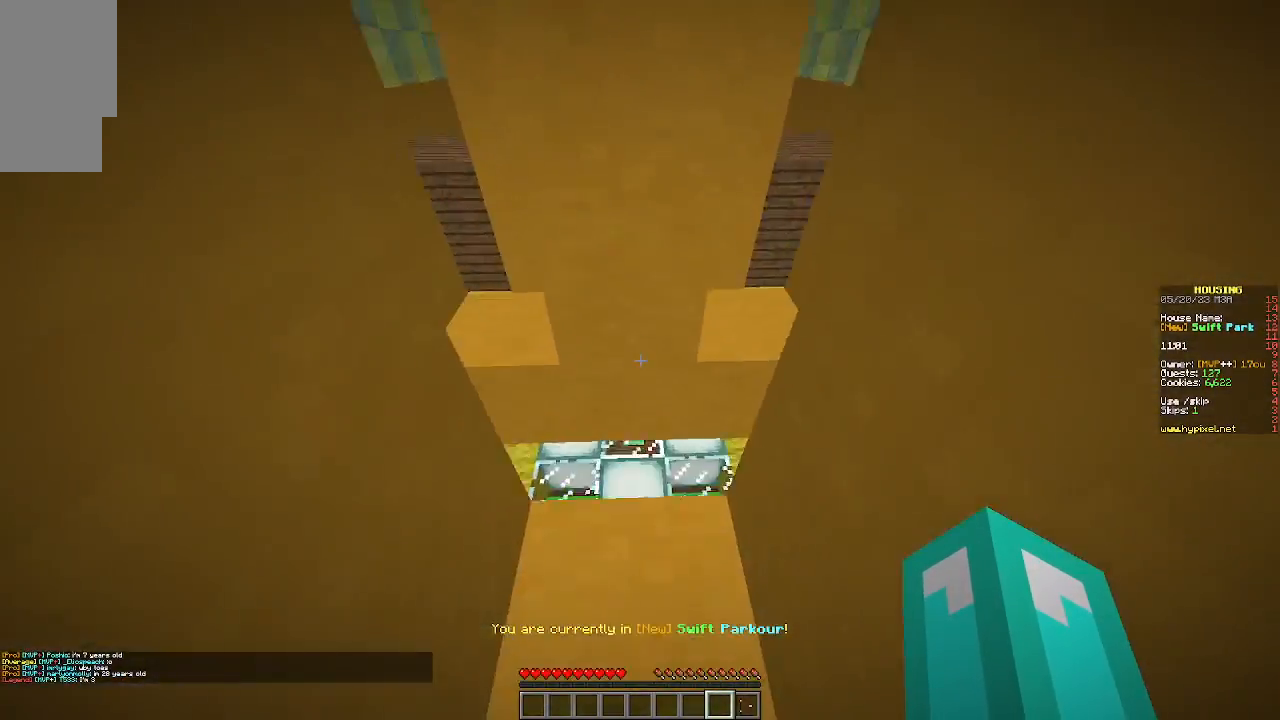
{"keys": ["w"], "mouse": [], "events": []}
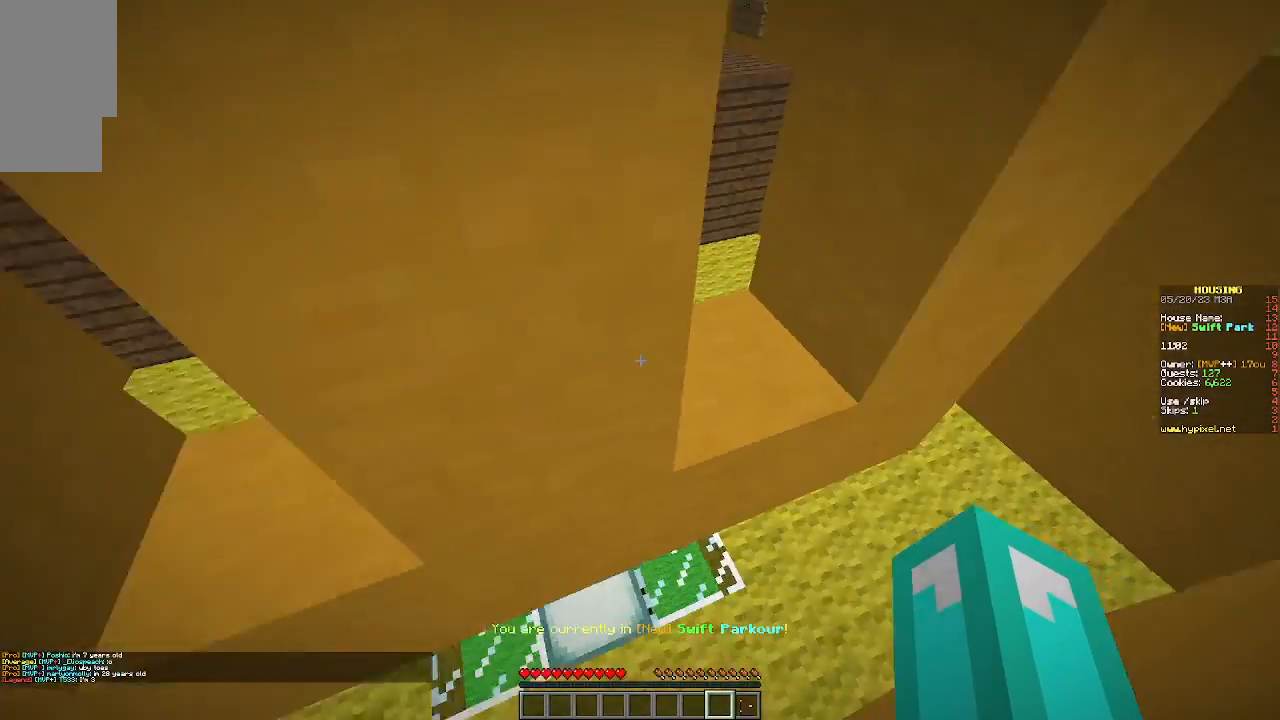
{"keys": [], "mouse": [], "events": [[100, "w", "up"]]}
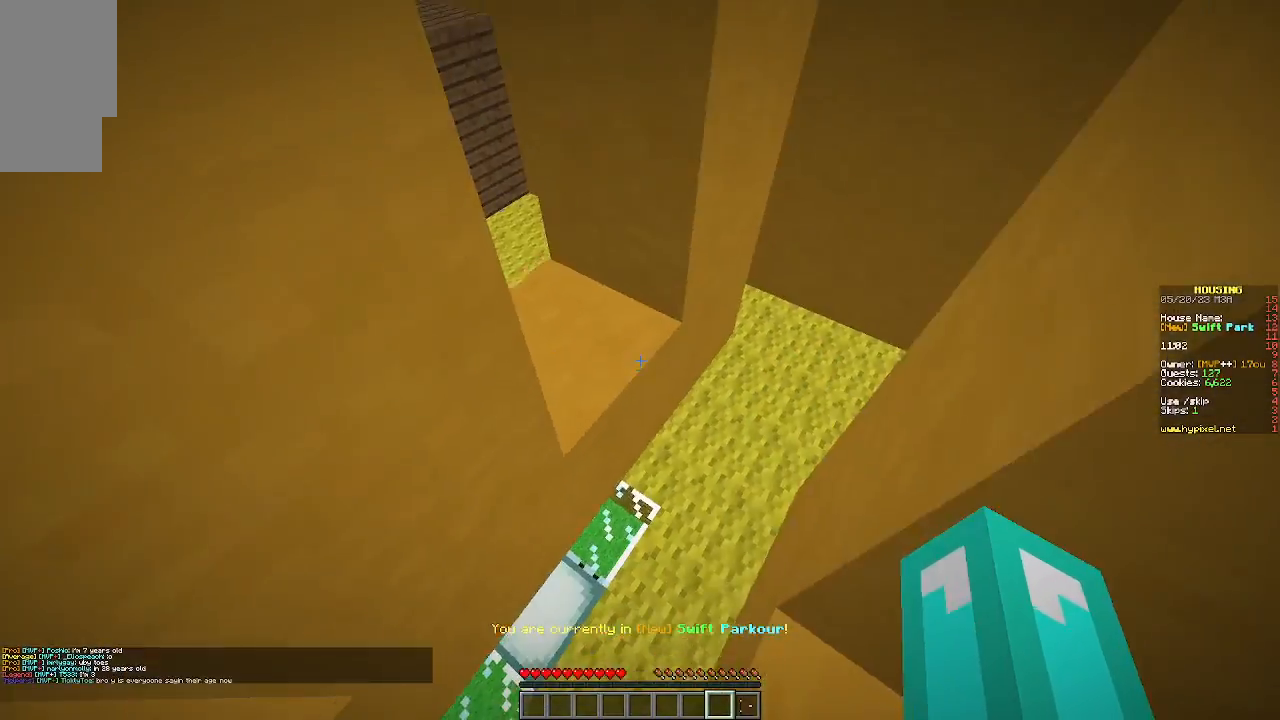
{"keys": ["w"], "mouse": [], "events": [[67, "w", "down"]]}
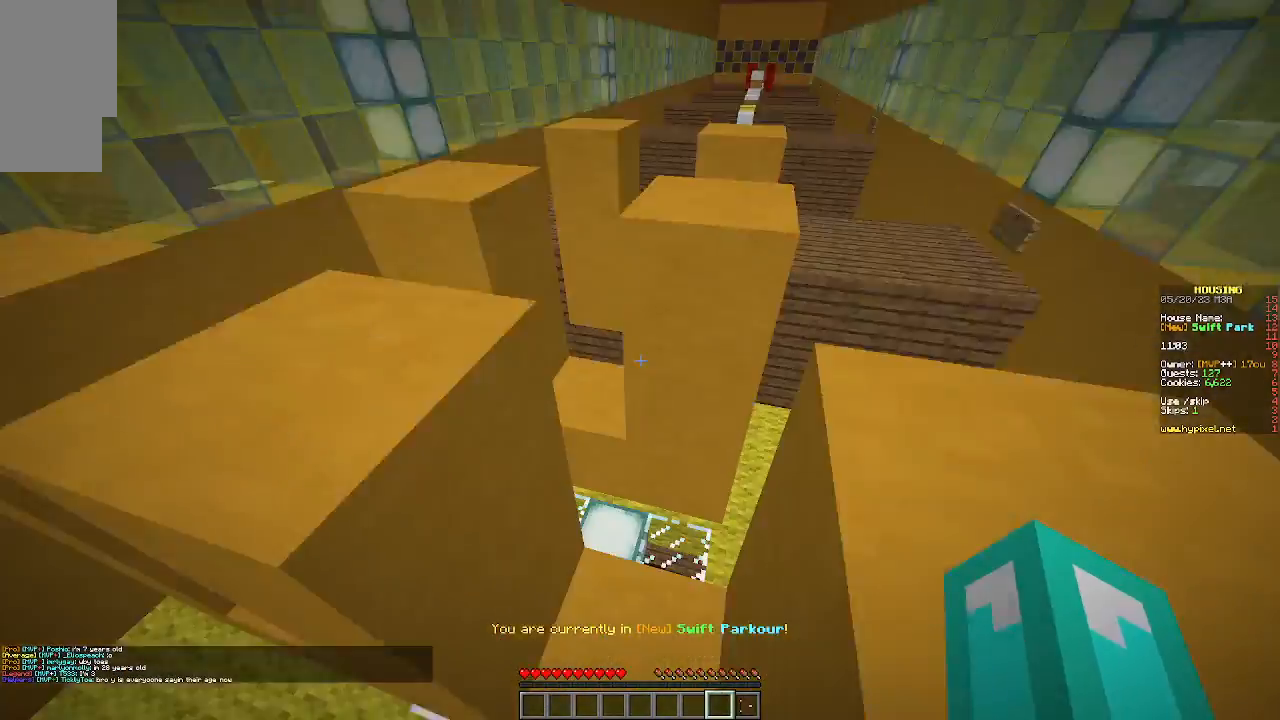
{"keys": [], "mouse": [], "events": [[167, "w", "up"]]}
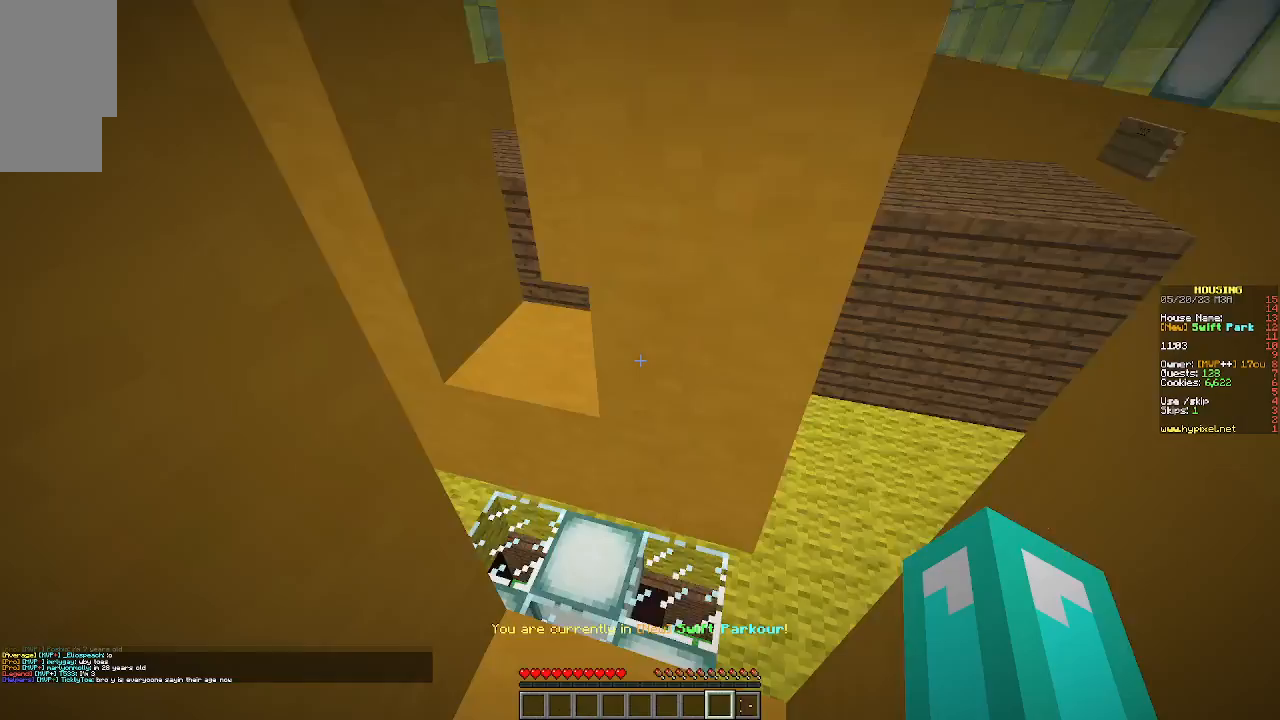
{"keys": ["d", "w"], "mouse": [], "events": [[133, "w", "down"], [467, "d", "down"]]}
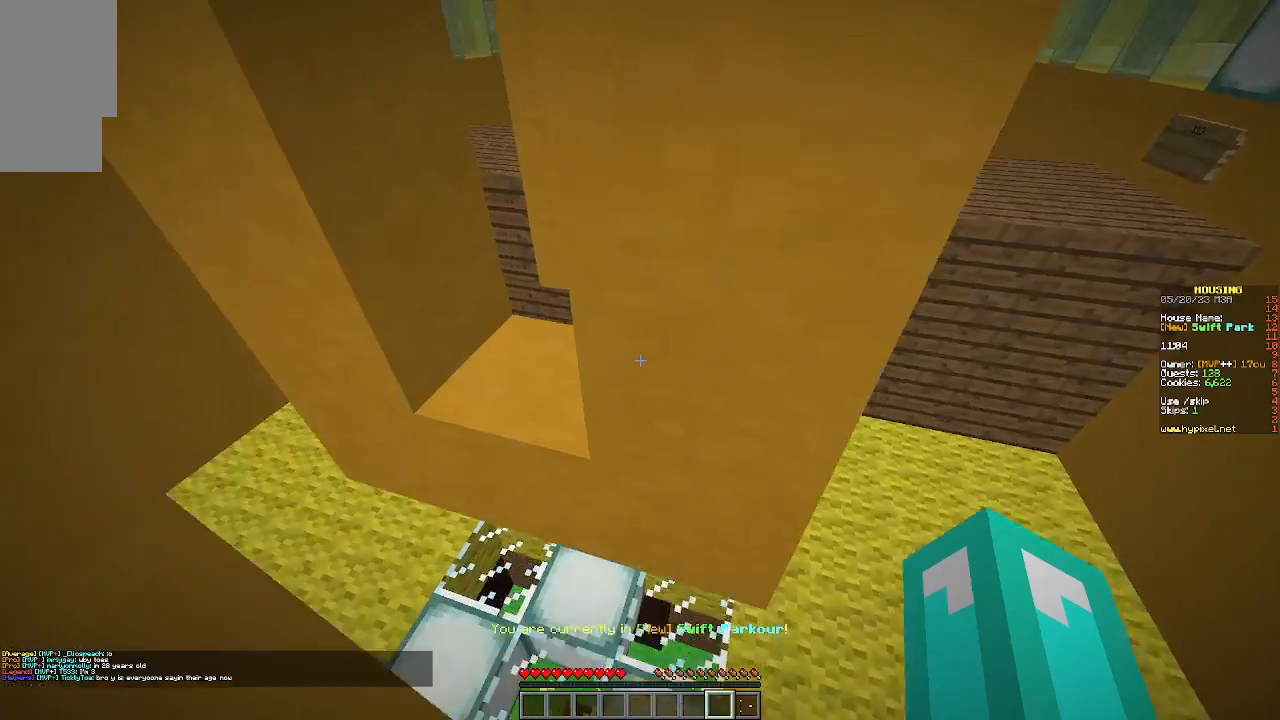
{"keys": [], "mouse": [], "events": [[233, "d", "up"], [333, "w", "up"]]}
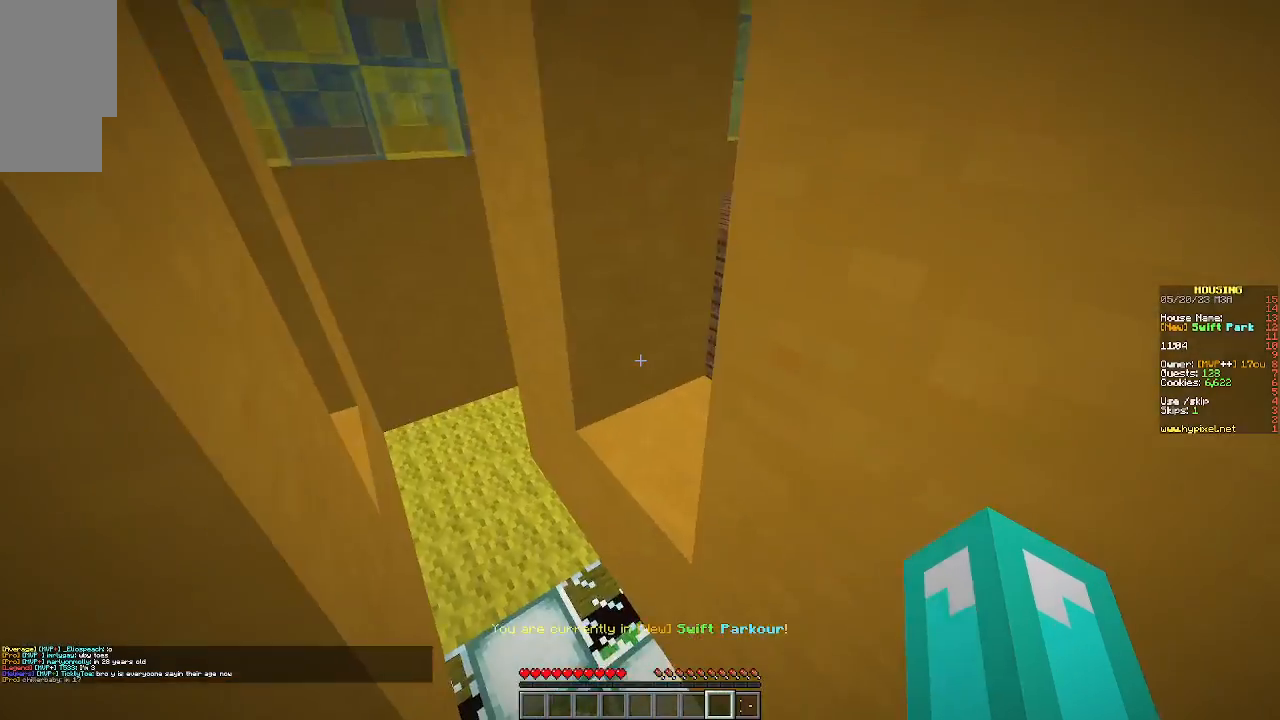
{"keys": ["d", "w"], "mouse": [], "events": [[167, "w", "down"], [433, "d", "down"]]}
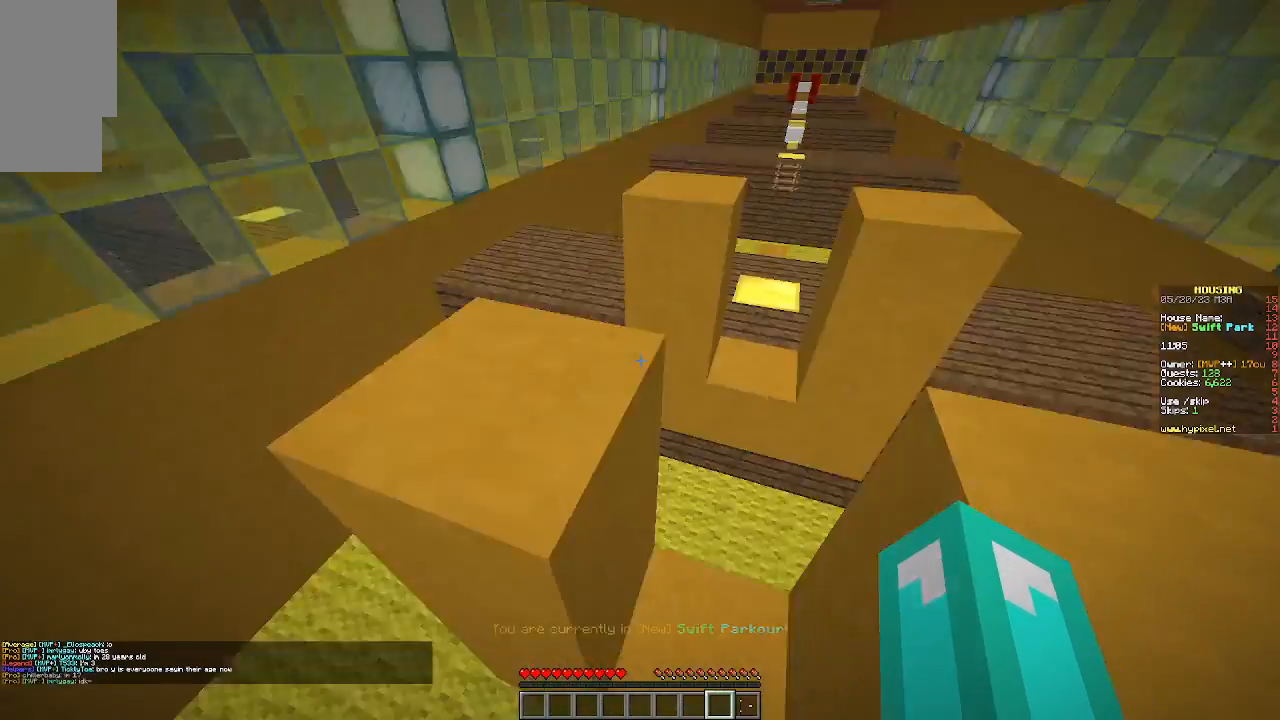
{"keys": ["w"], "mouse": [], "events": [[233, "d", "up"], [267, "w", "up"], [500, "w", "down"]]}
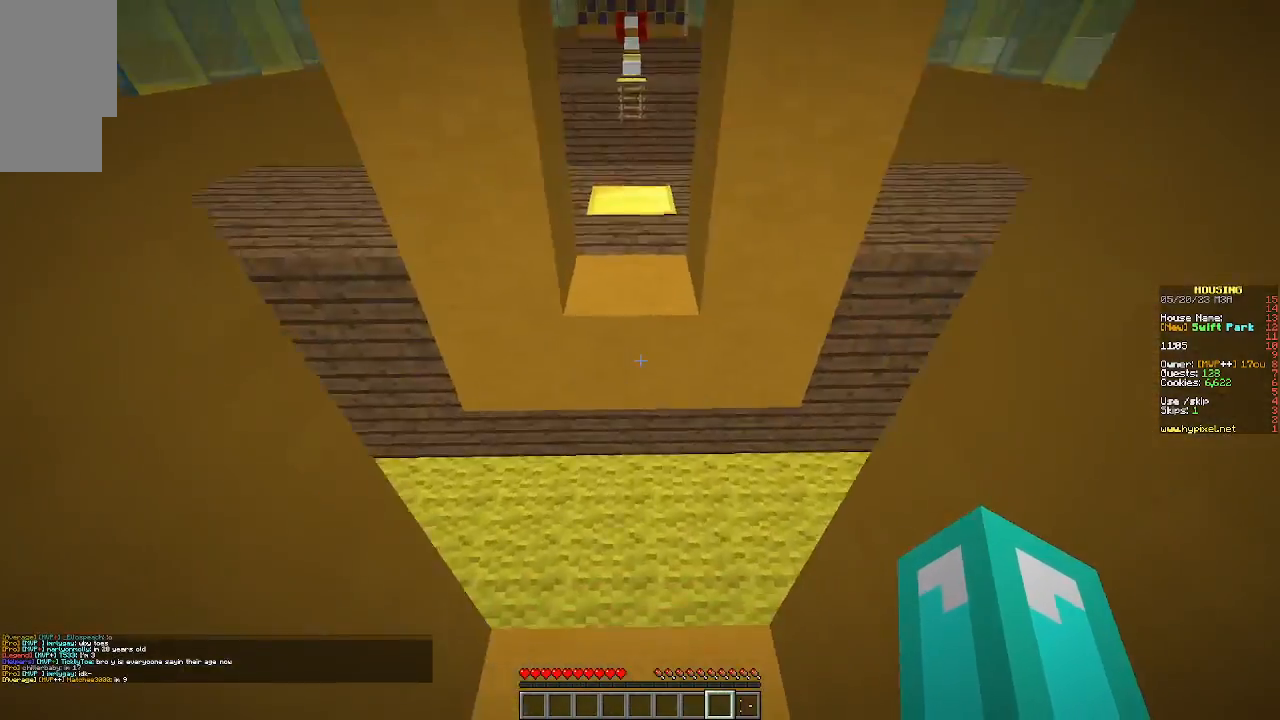
{"keys": ["w"], "mouse": [], "events": []}
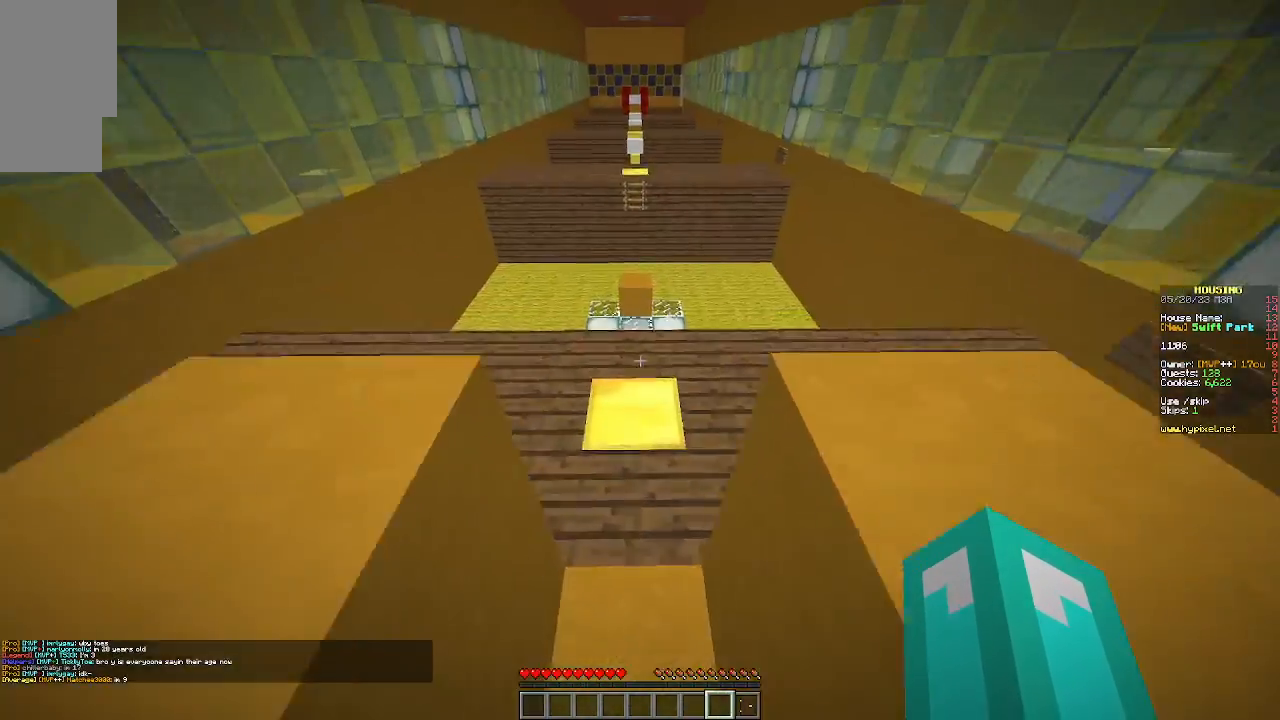
{"keys": ["w"], "mouse": [], "events": []}
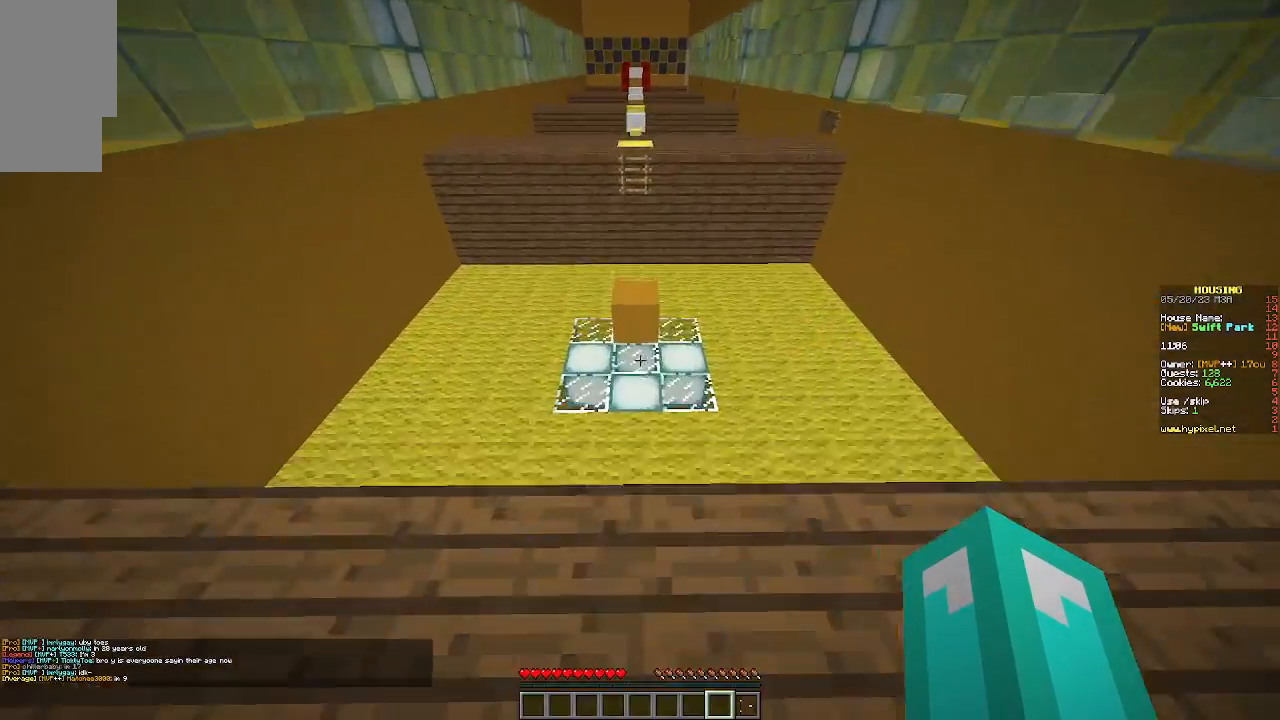
{"keys": ["w"], "mouse": [], "events": []}
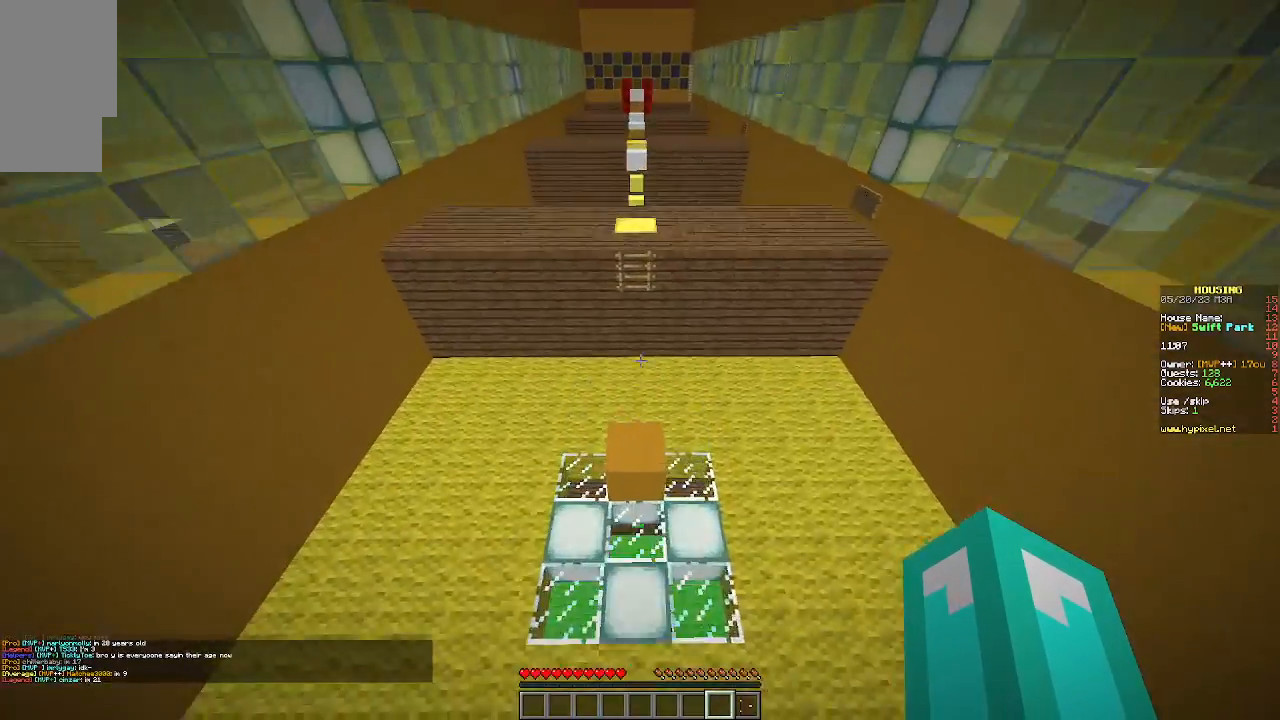
{"keys": ["w"], "mouse": [], "events": []}
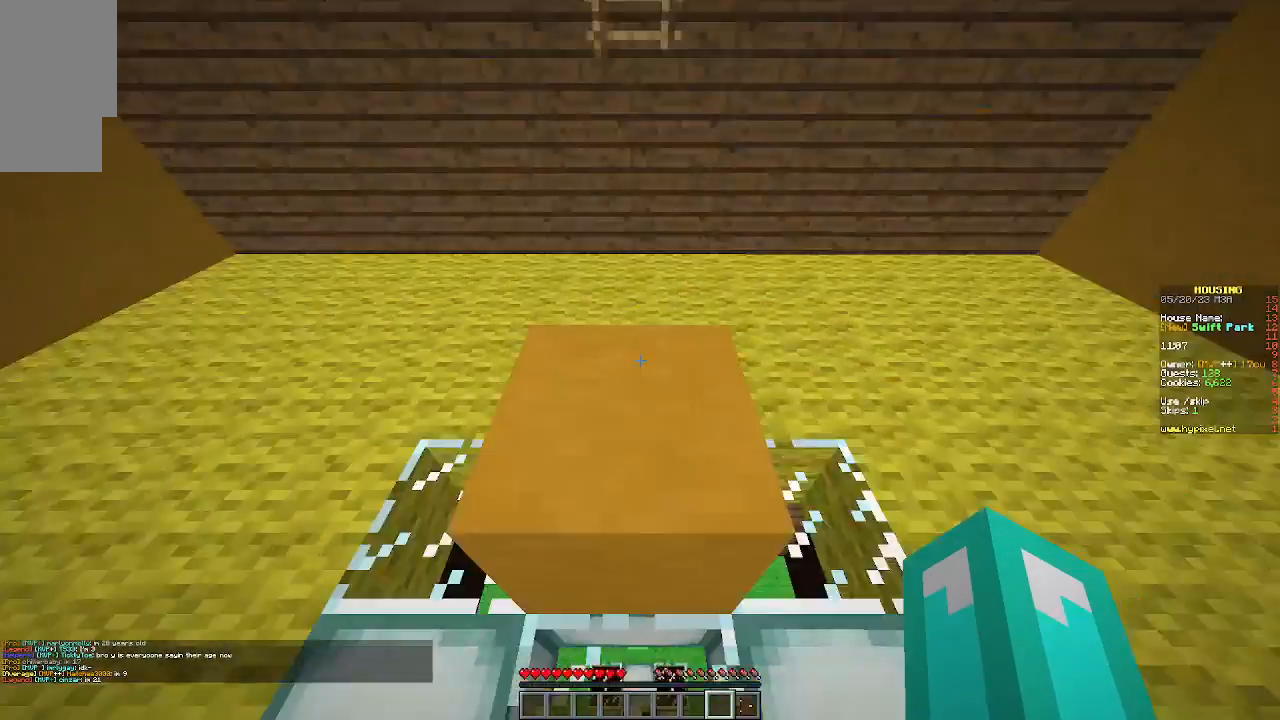
{"keys": ["w"], "mouse": [], "events": []}
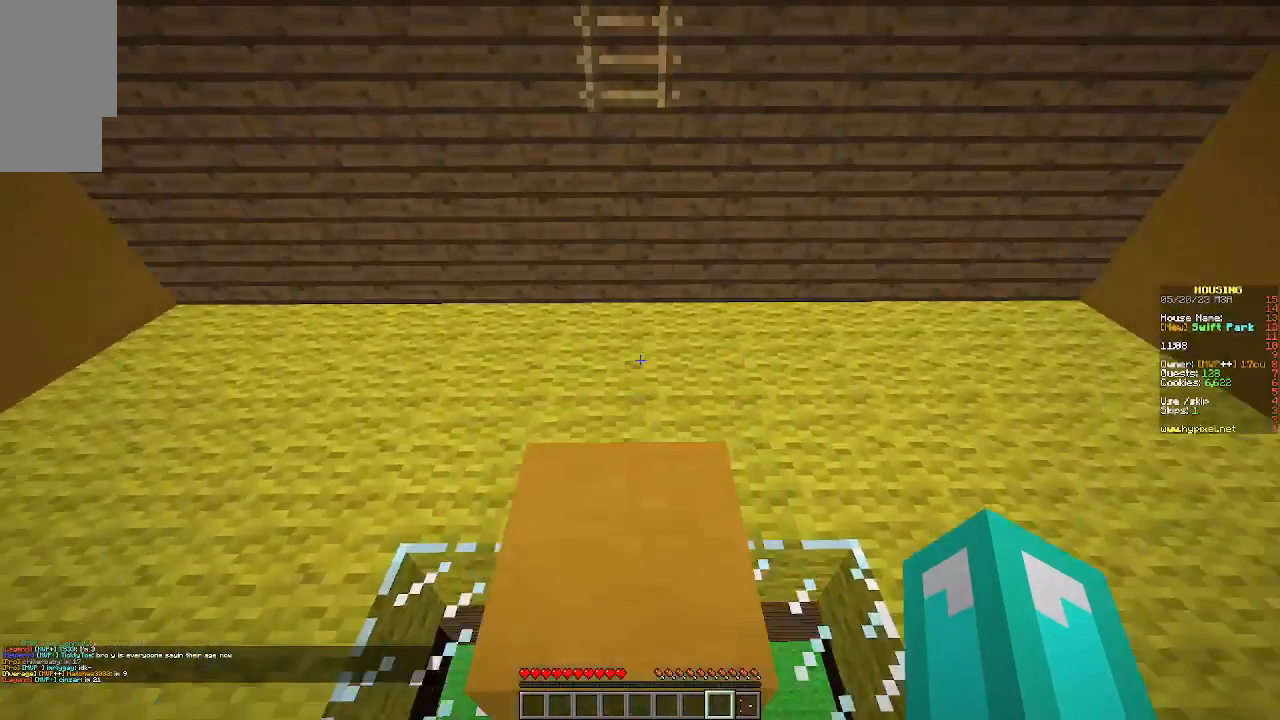
{"keys": ["w"], "mouse": [], "events": []}
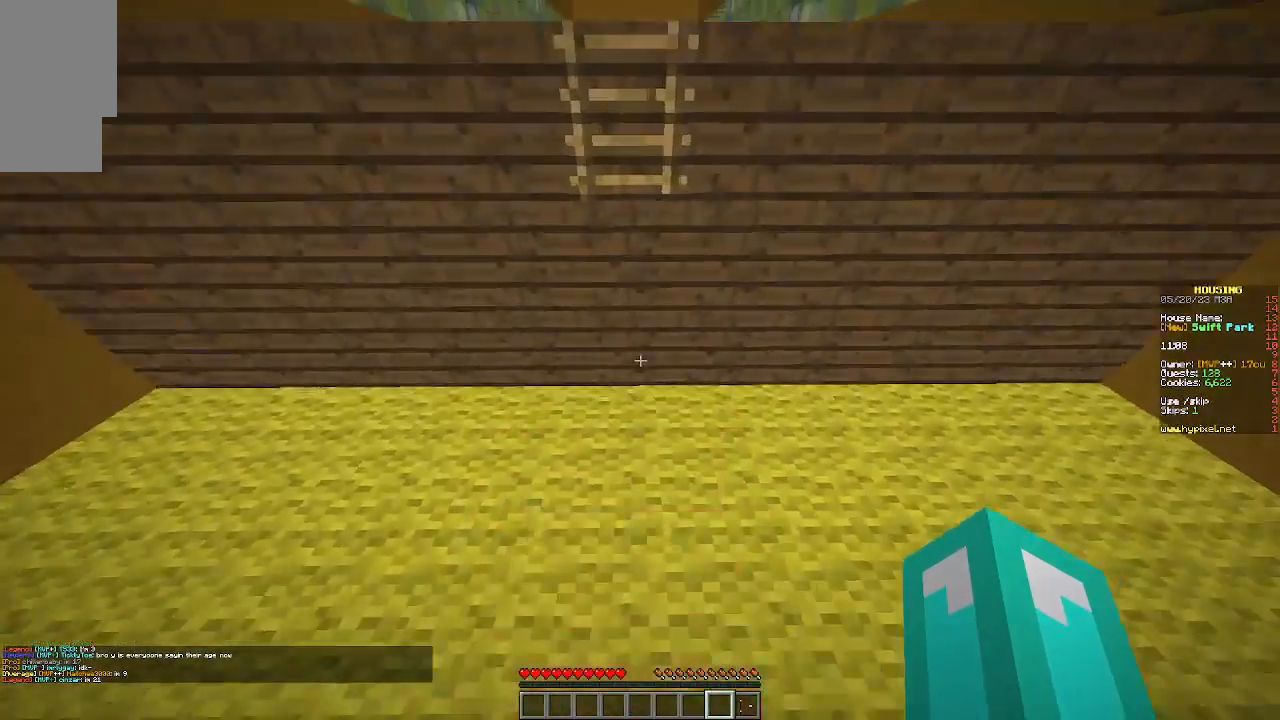
{"keys": ["w"], "mouse": [], "events": []}
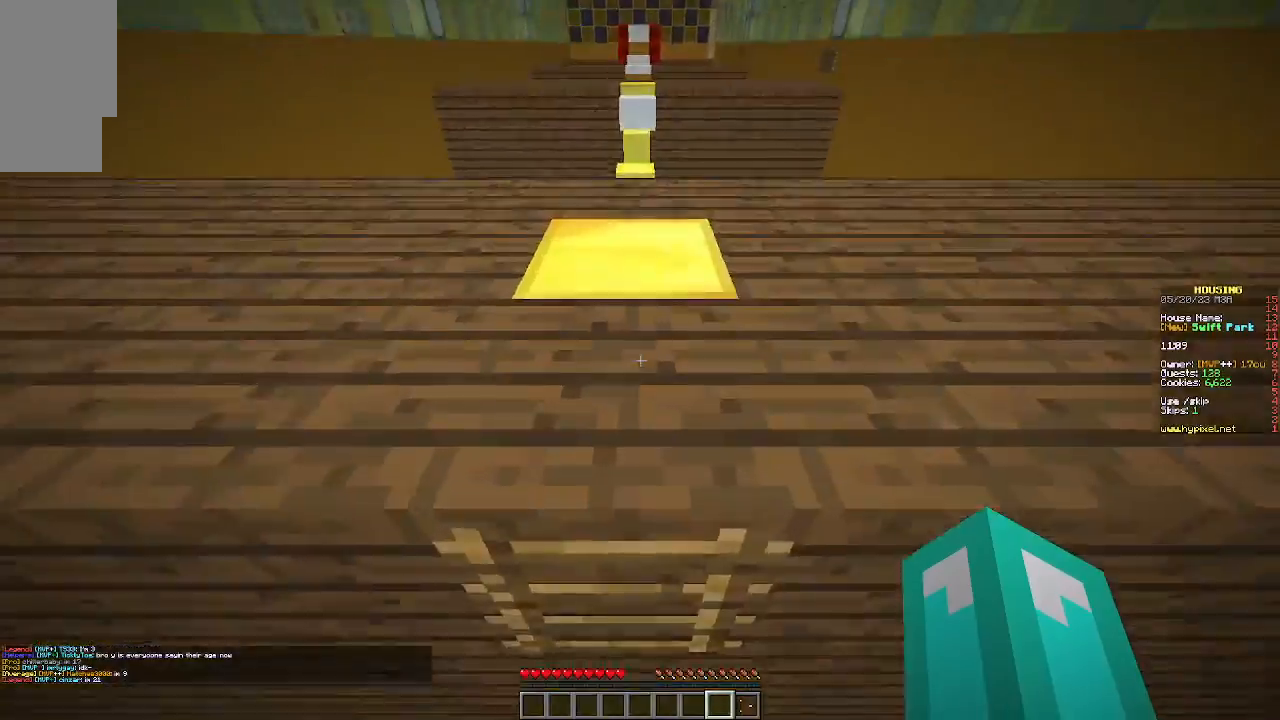
{"keys": ["w"], "mouse": [], "events": []}
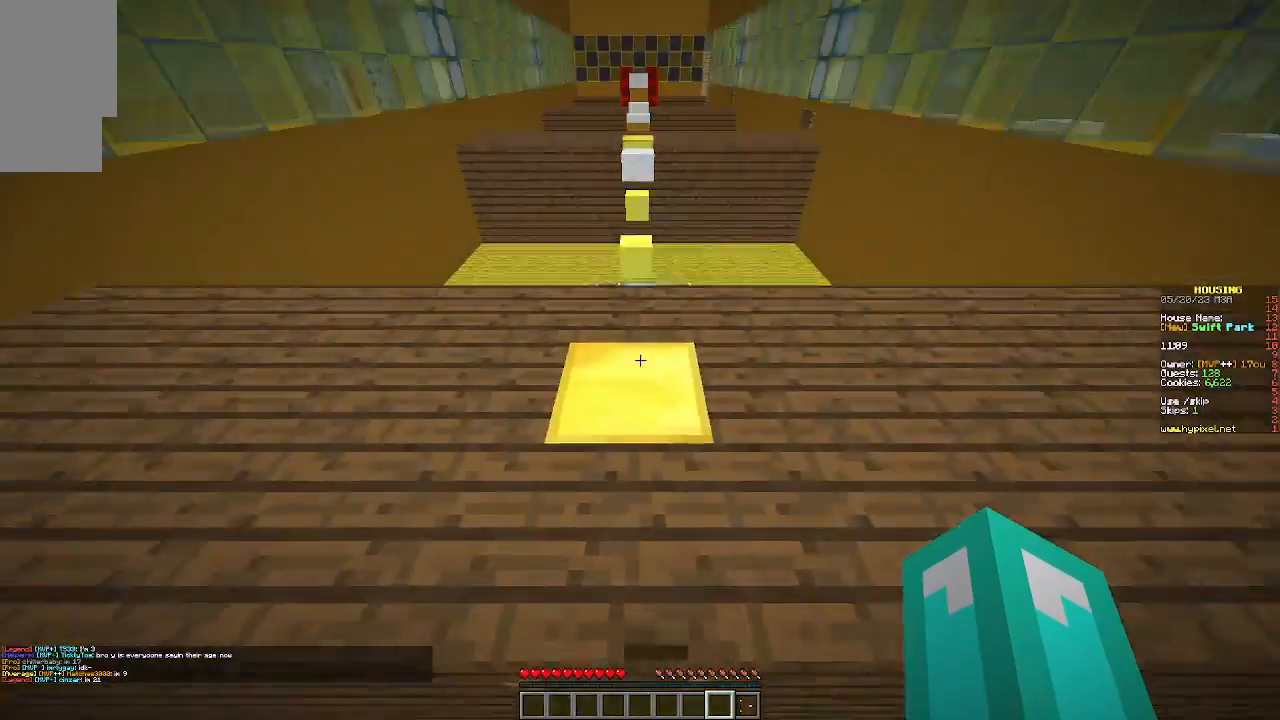
{"keys": ["w"], "mouse": [], "events": []}
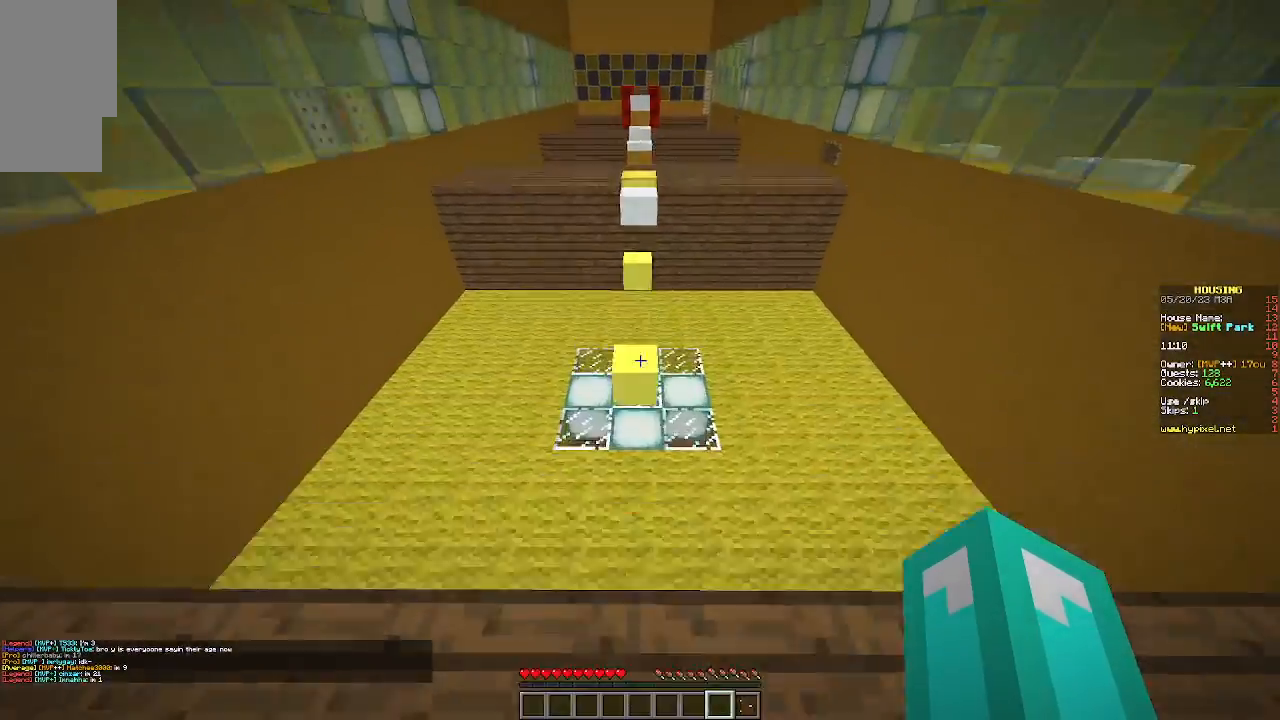
{"keys": ["w"], "mouse": [], "events": []}